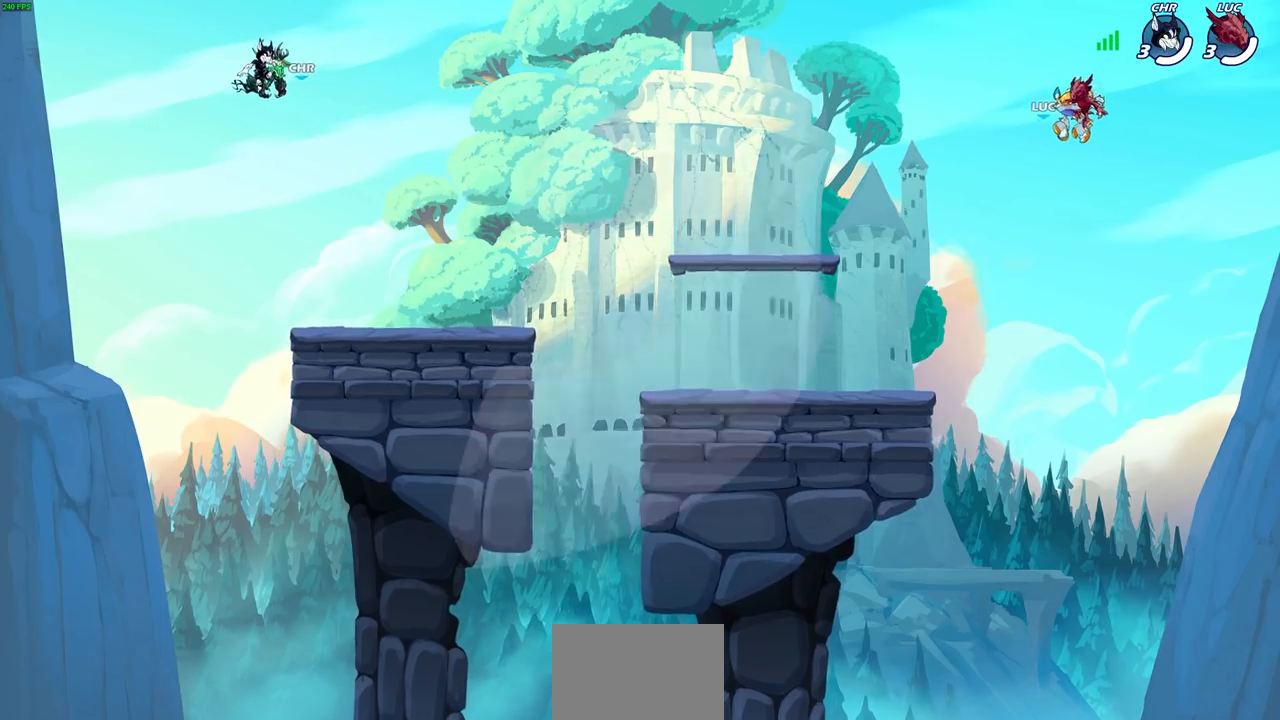
Gameplay with a controller (PlayStation layout); each line is a JSON object with the inputs held at the frame after it. "events" lists button and stick changes between this image and that frame as [ms after this image, input, new state], when the widget could be followed in between.
{"buttons": ["SELECT"], "left_stick": "center", "right_stick": "center", "events": [[267, "SELECT", "down"]]}
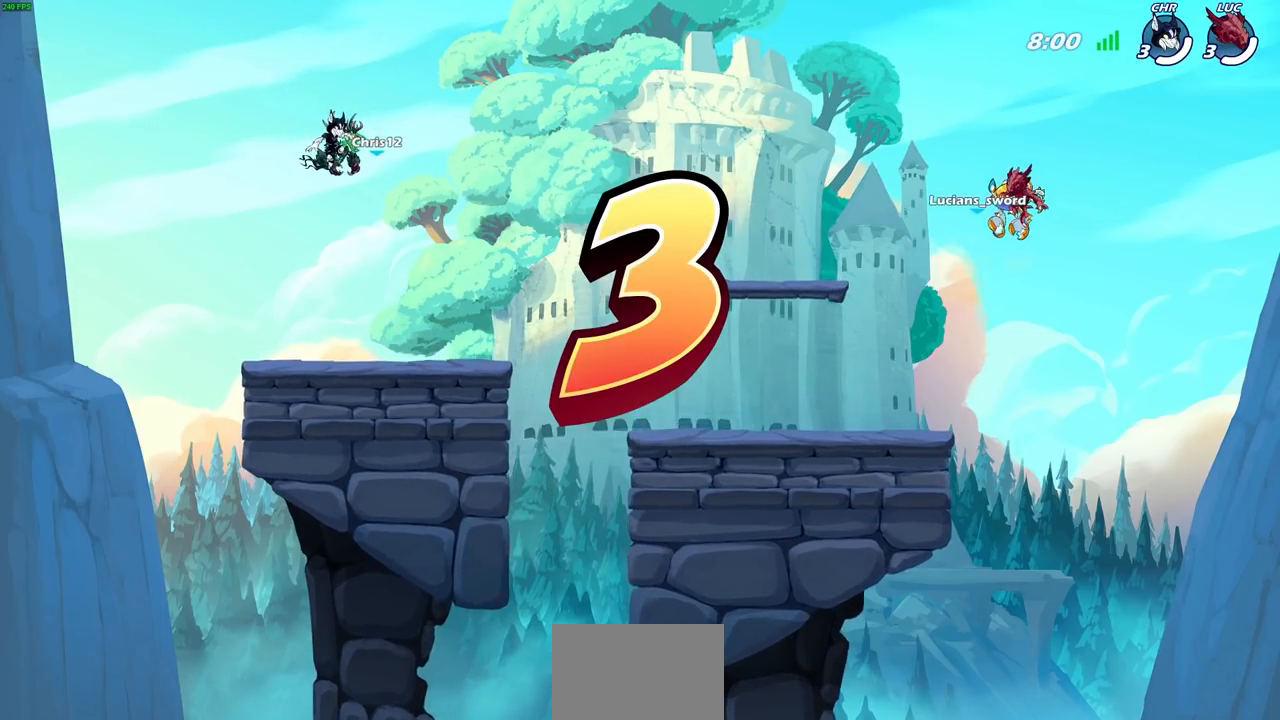
{"buttons": ["SELECT"], "left_stick": "center", "right_stick": "center", "events": []}
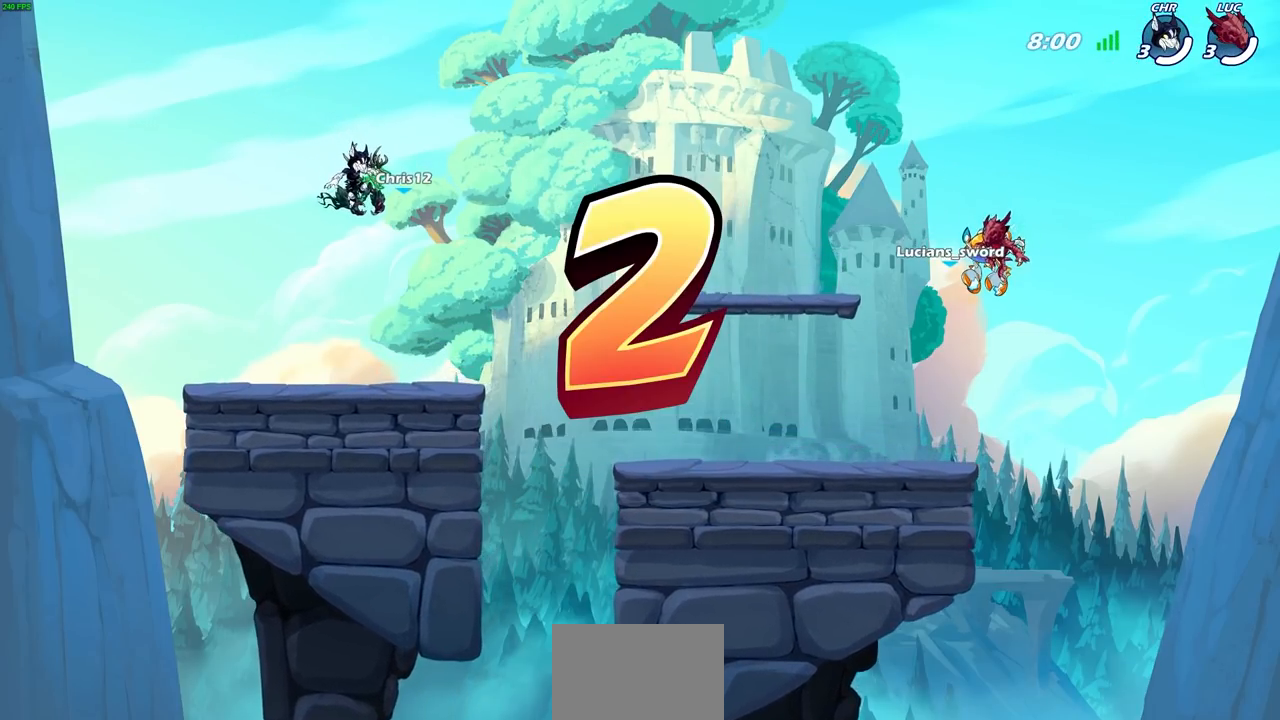
{"buttons": ["SELECT"], "left_stick": "center", "right_stick": "center", "events": []}
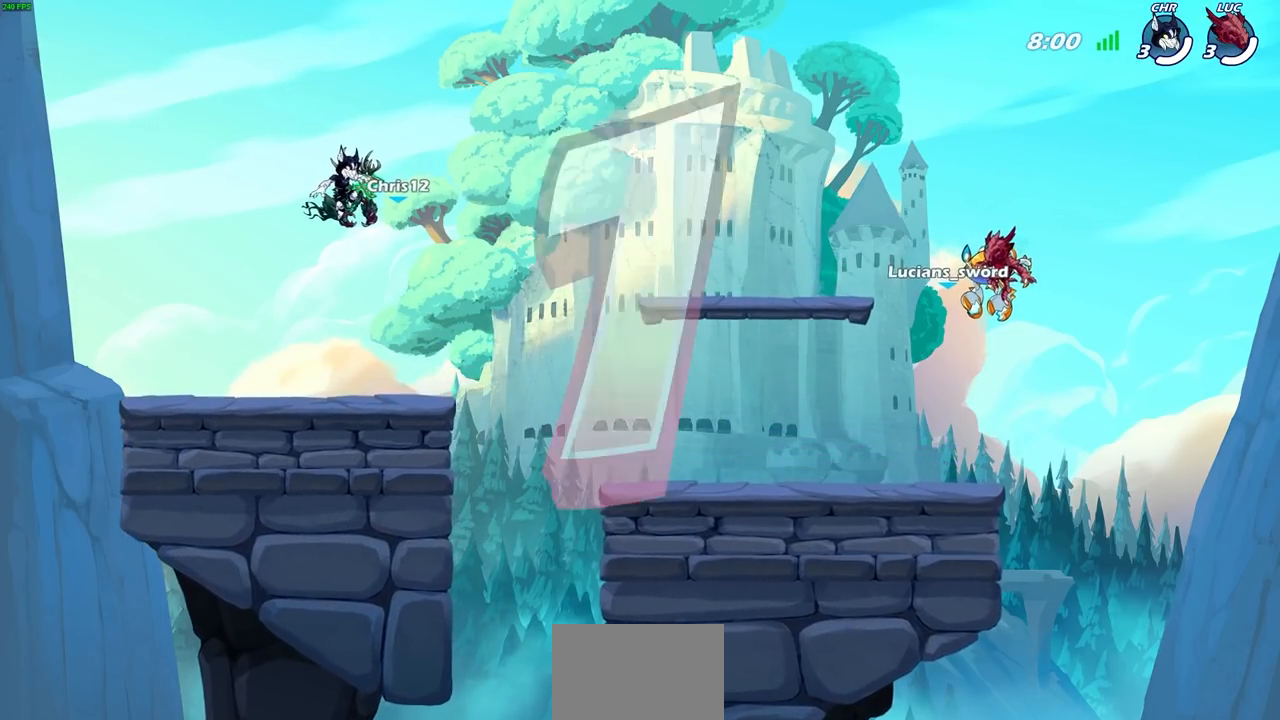
{"buttons": ["SELECT"], "left_stick": "center", "right_stick": "center", "events": []}
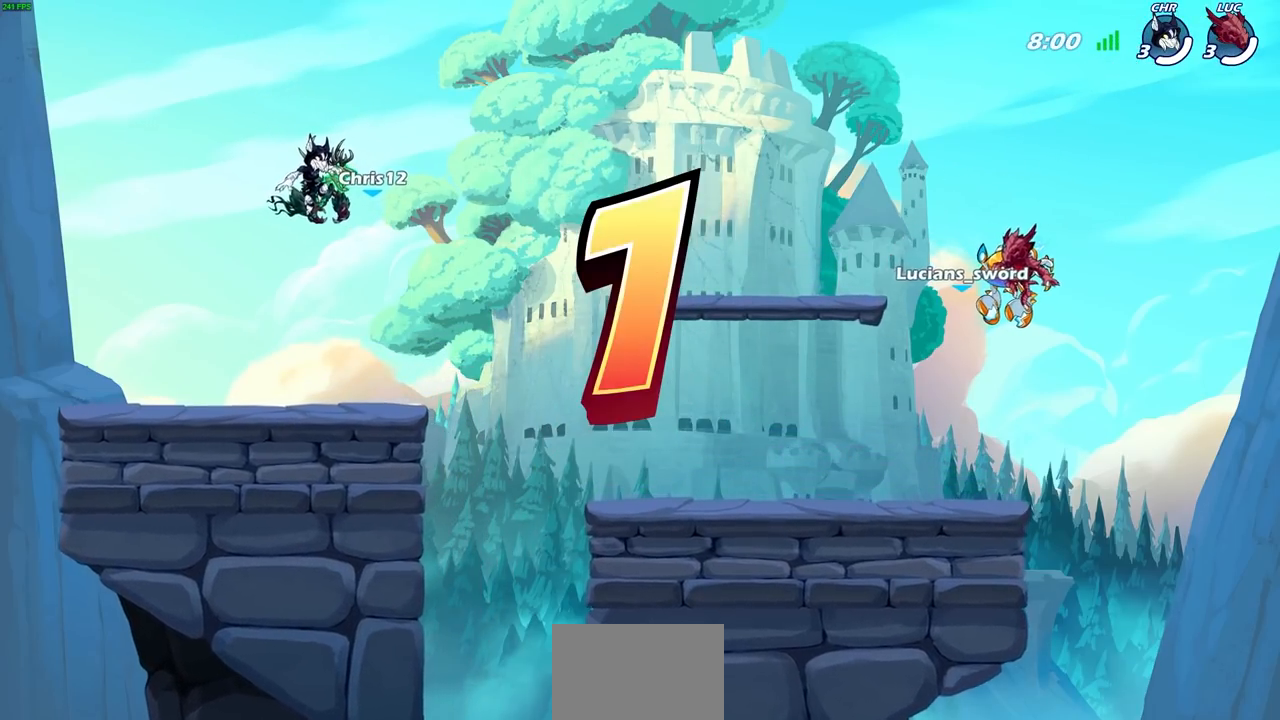
{"buttons": ["SELECT"], "left_stick": "center", "right_stick": "center", "events": []}
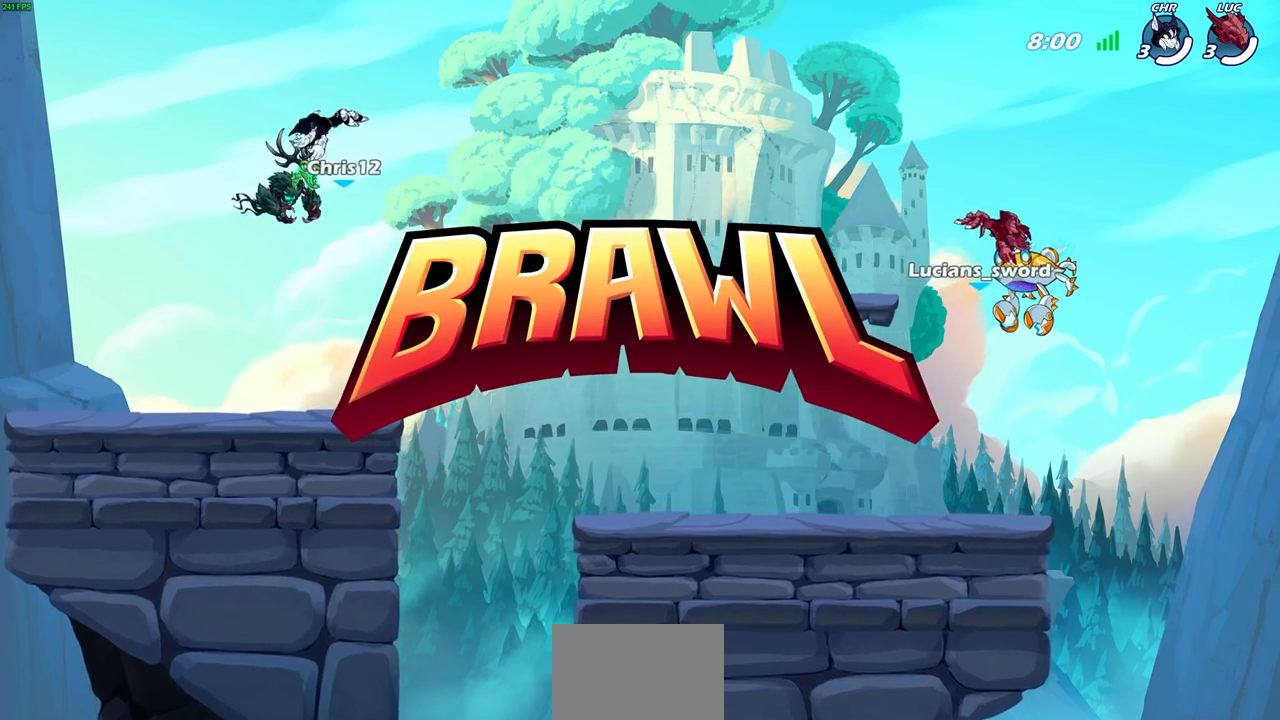
{"buttons": ["SELECT"], "left_stick": "center", "right_stick": "center", "events": []}
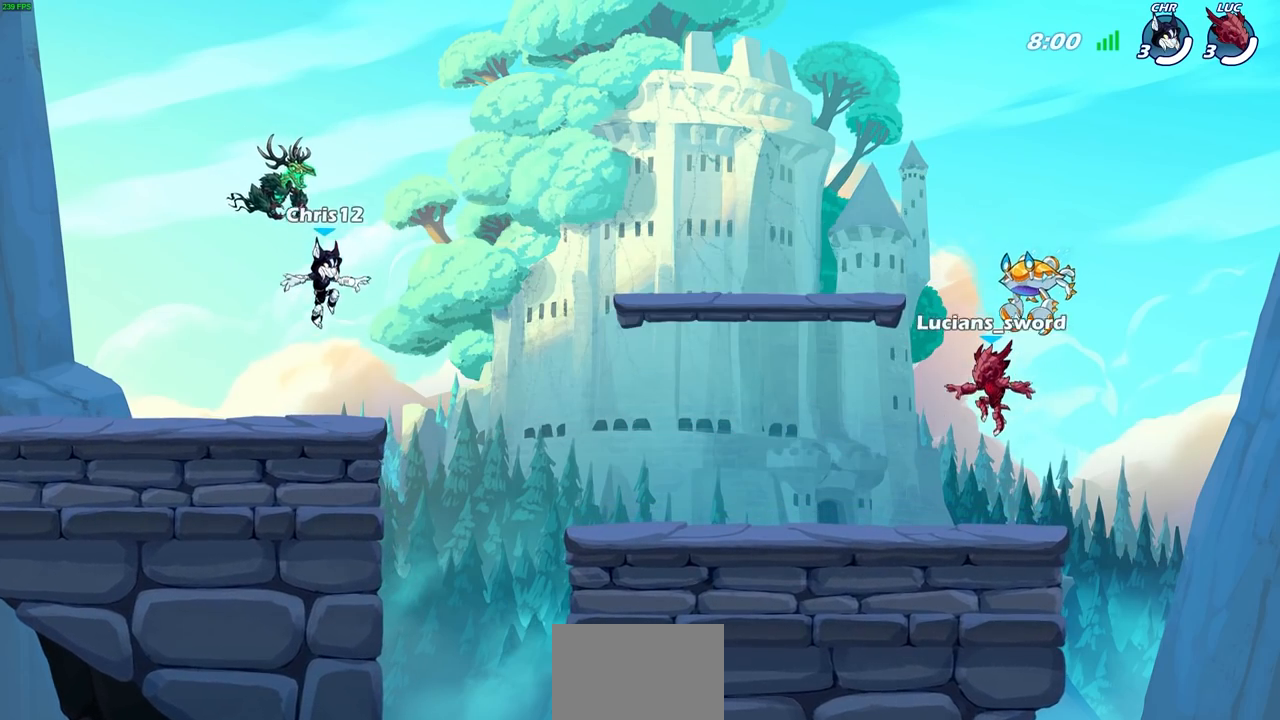
{"buttons": ["SELECT"], "left_stick": "center", "right_stick": "center", "events": []}
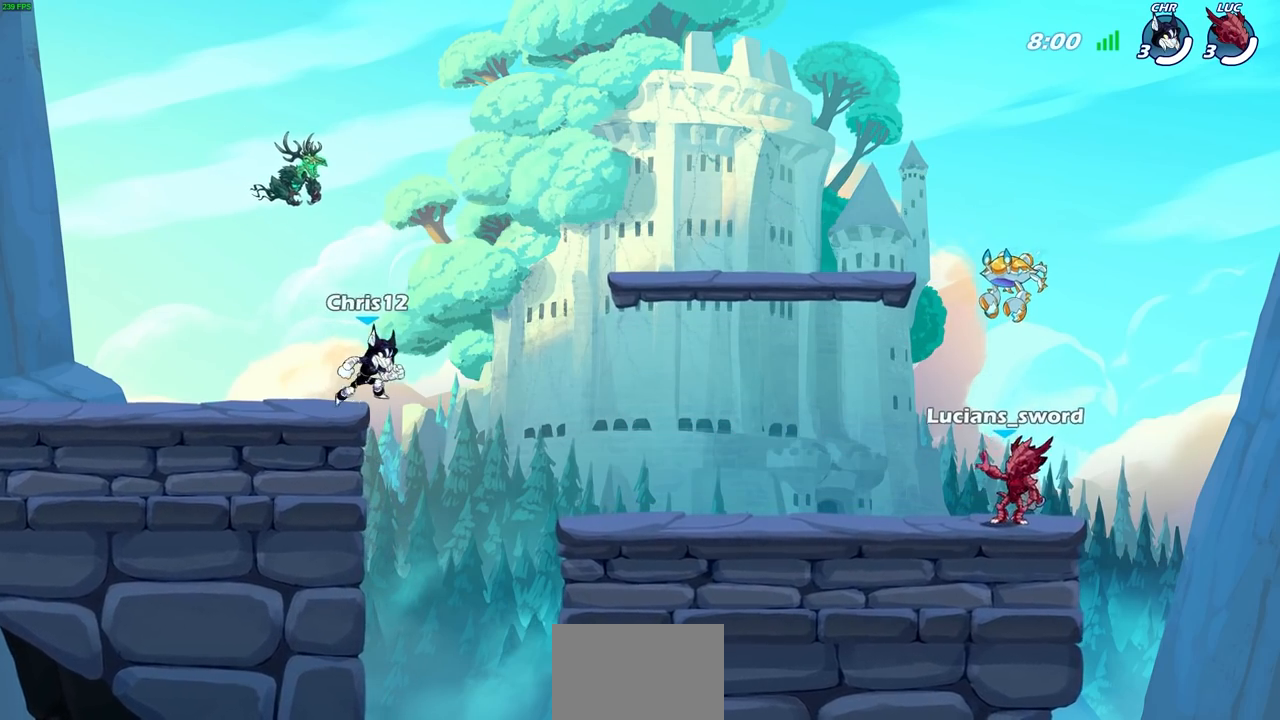
{"buttons": ["SELECT"], "left_stick": "center", "right_stick": "center", "events": []}
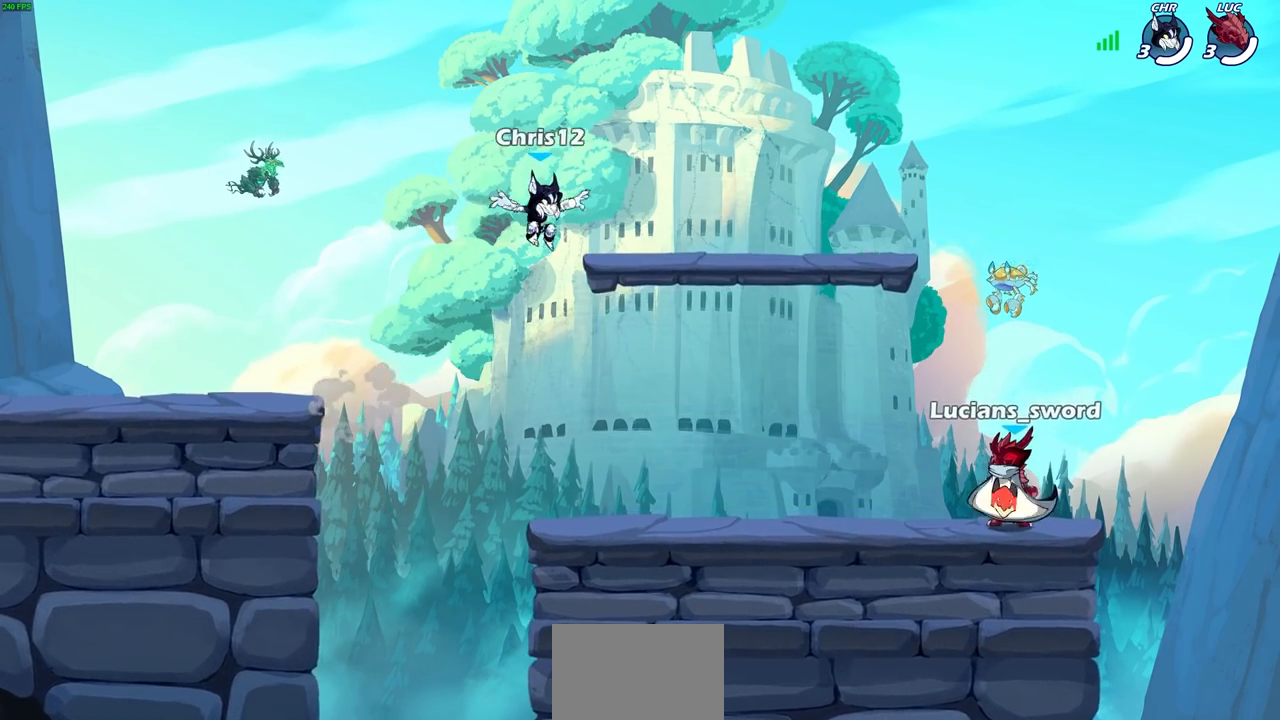
{"buttons": [], "left_stick": "center", "right_stick": "center", "events": [[17, "SELECT", "up"]]}
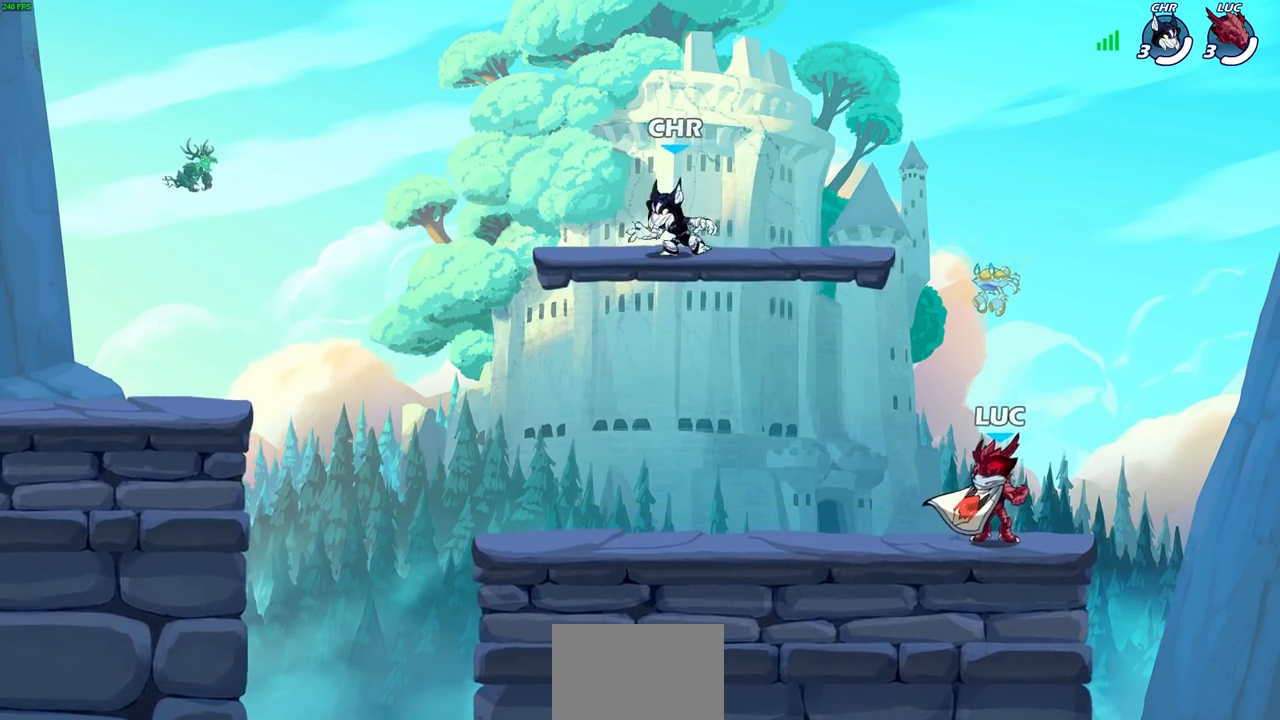
{"buttons": [], "left_stick": "left", "right_stick": "center", "events": [[483, "left_stick", "left"]]}
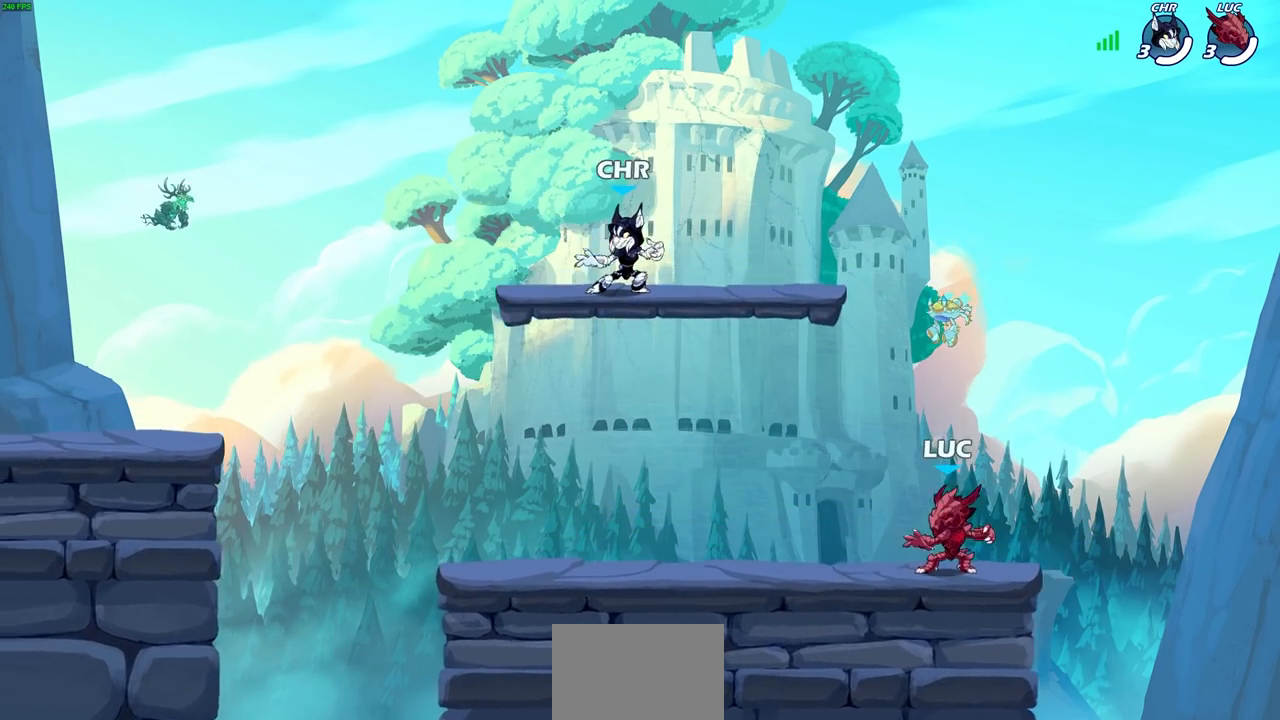
{"buttons": [], "left_stick": "center", "right_stick": "center", "events": [[117, "R2", "down"], [167, "CROSS", "down"], [283, "CROSS", "up"], [300, "R2", "up"], [400, "CROSS", "down"], [400, "left_stick", "up-right"], [500, "CROSS", "up"], [500, "left_stick", "center"]]}
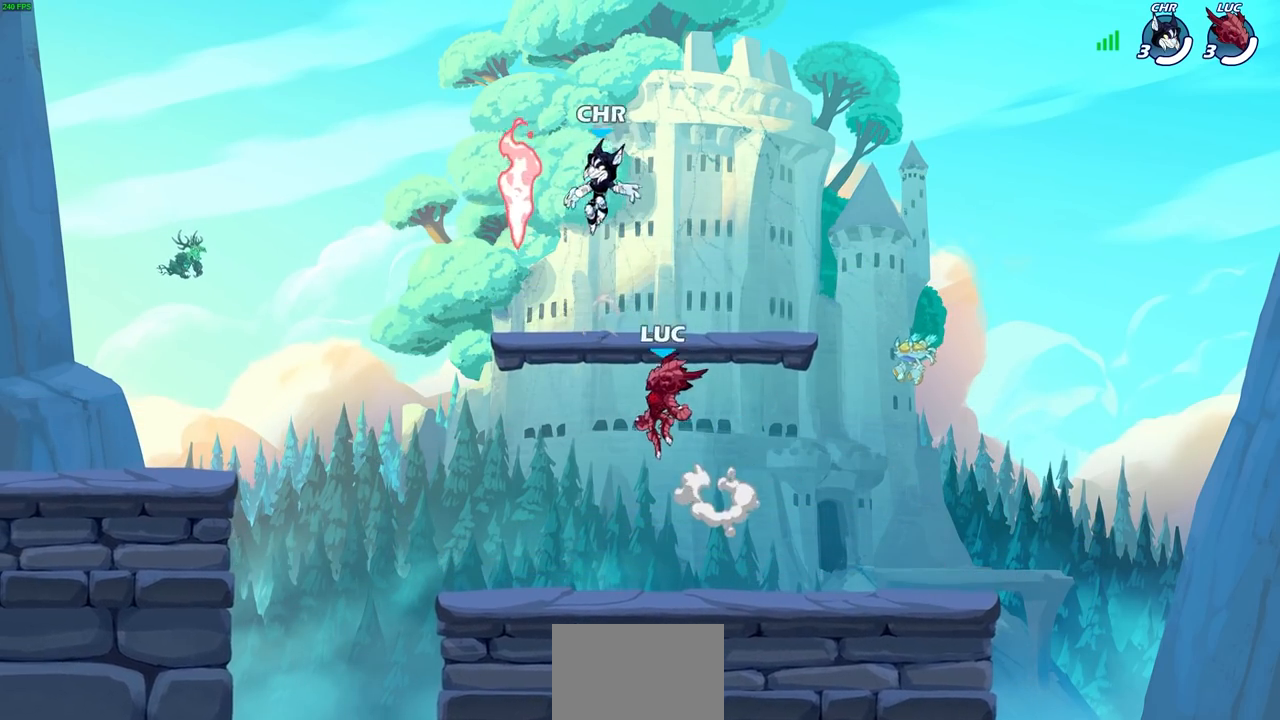
{"buttons": [], "left_stick": "right", "right_stick": "center", "events": [[50, "left_stick", "left"], [167, "left_stick", "down-left"], [250, "R1", "down"], [367, "R1", "up"], [367, "left_stick", "right"]]}
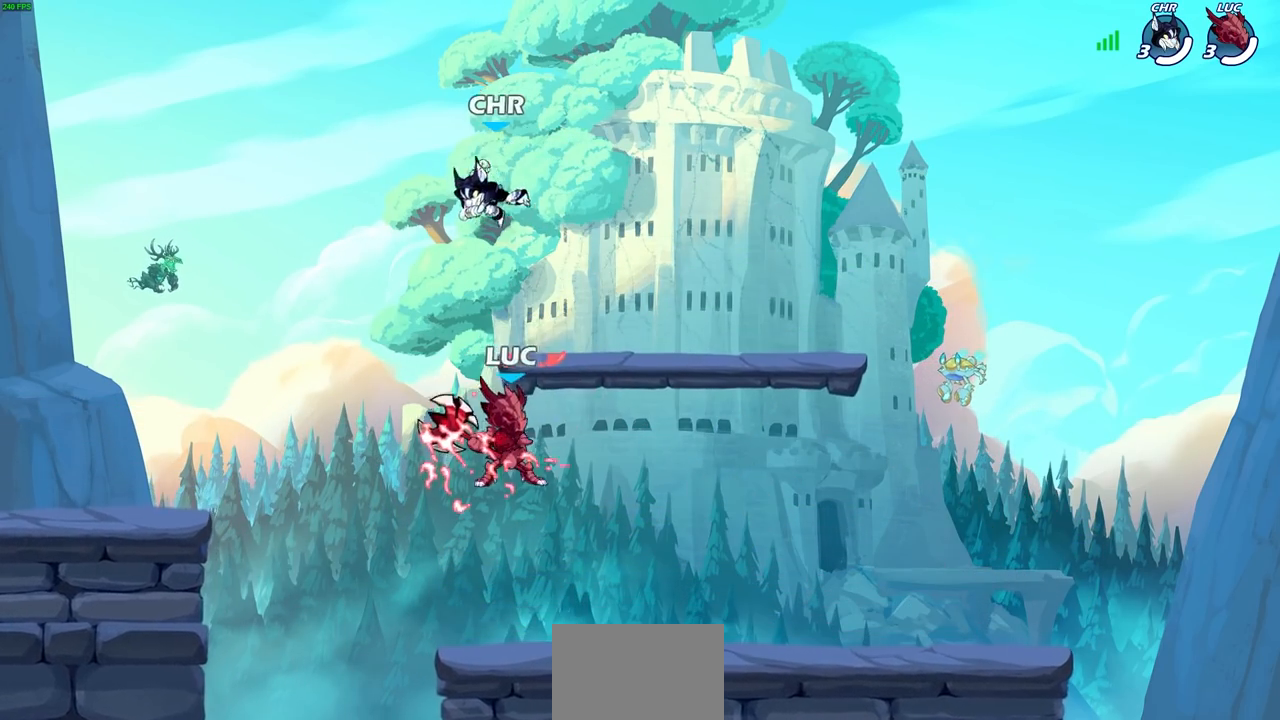
{"buttons": ["R2"], "left_stick": "left", "right_stick": "center", "events": [[167, "left_stick", "left"], [300, "R2", "down"], [350, "CROSS", "down"], [483, "CROSS", "up"]]}
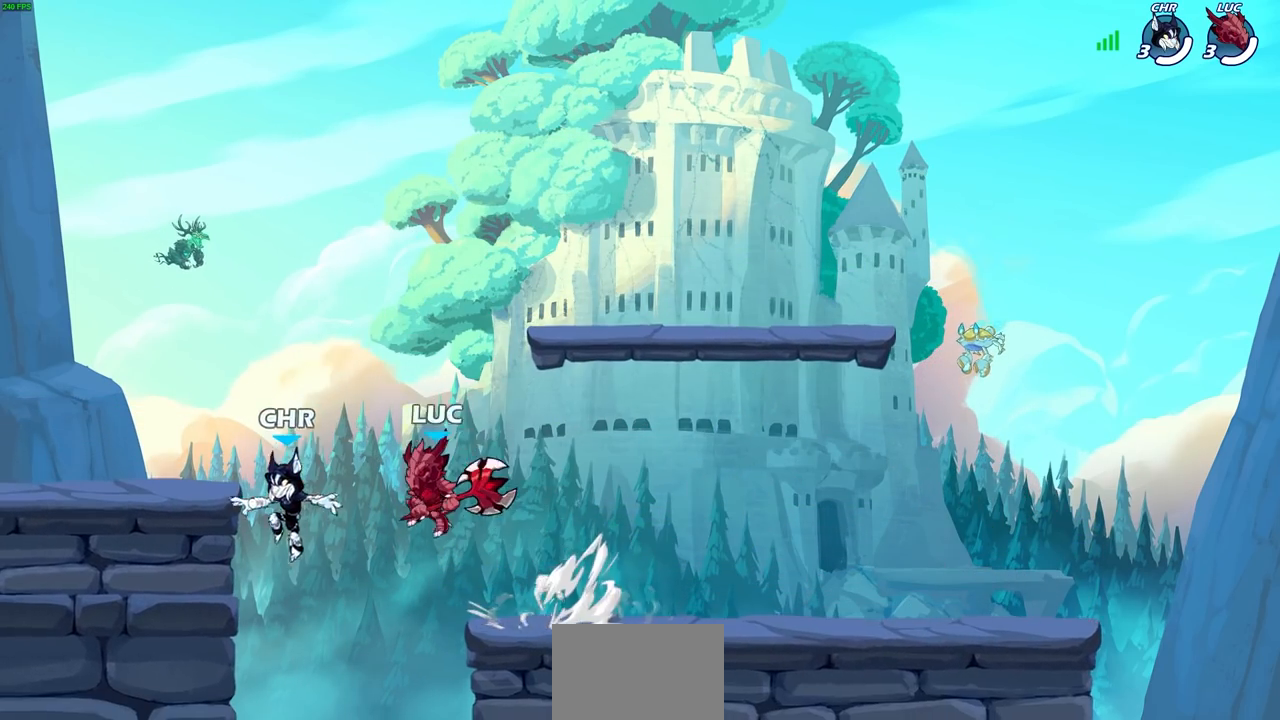
{"buttons": [], "left_stick": "left", "right_stick": "center", "events": [[17, "R2", "up"], [67, "CROSS", "down"], [83, "left_stick", "up-right"], [183, "CROSS", "up"], [250, "CROSS", "down"], [250, "left_stick", "up-left"], [300, "left_stick", "left"], [367, "CROSS", "up"]]}
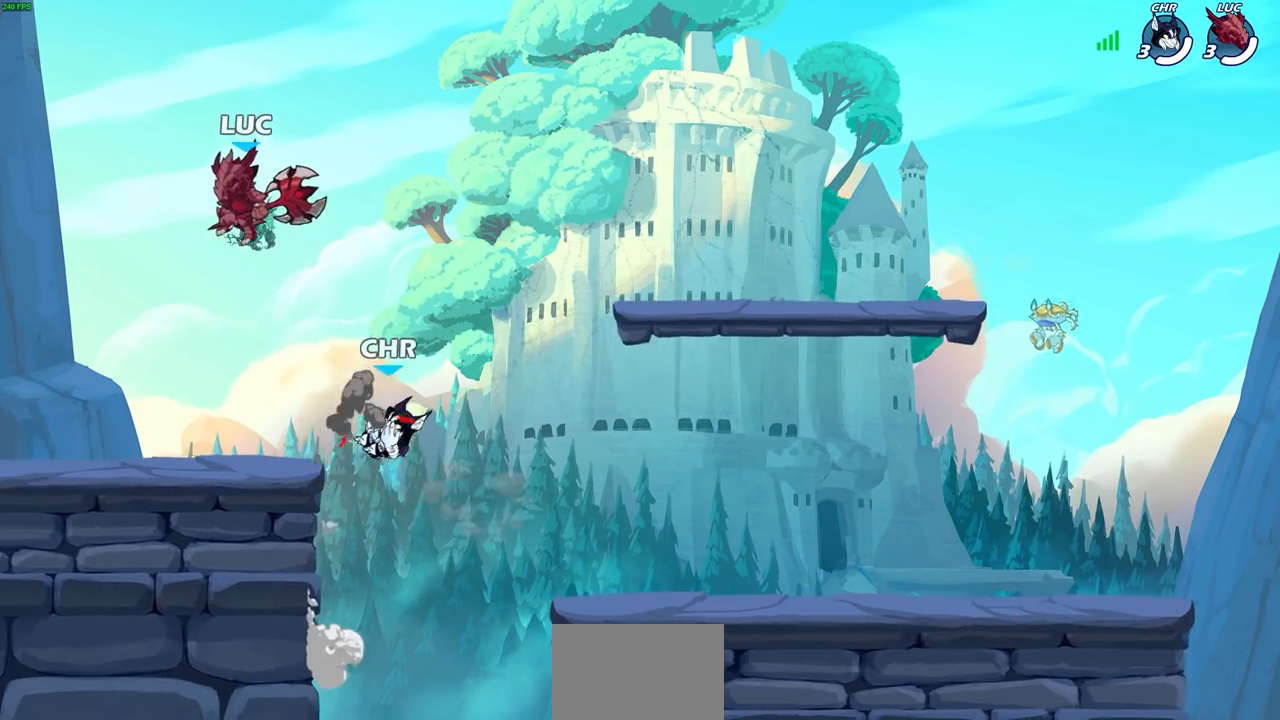
{"buttons": ["CROSS", "R2"], "left_stick": "left", "right_stick": "center", "events": [[50, "left_stick", "down"], [117, "left_stick", "right"], [217, "left_stick", "down-left"], [433, "left_stick", "left"], [467, "R2", "down"], [483, "CROSS", "down"]]}
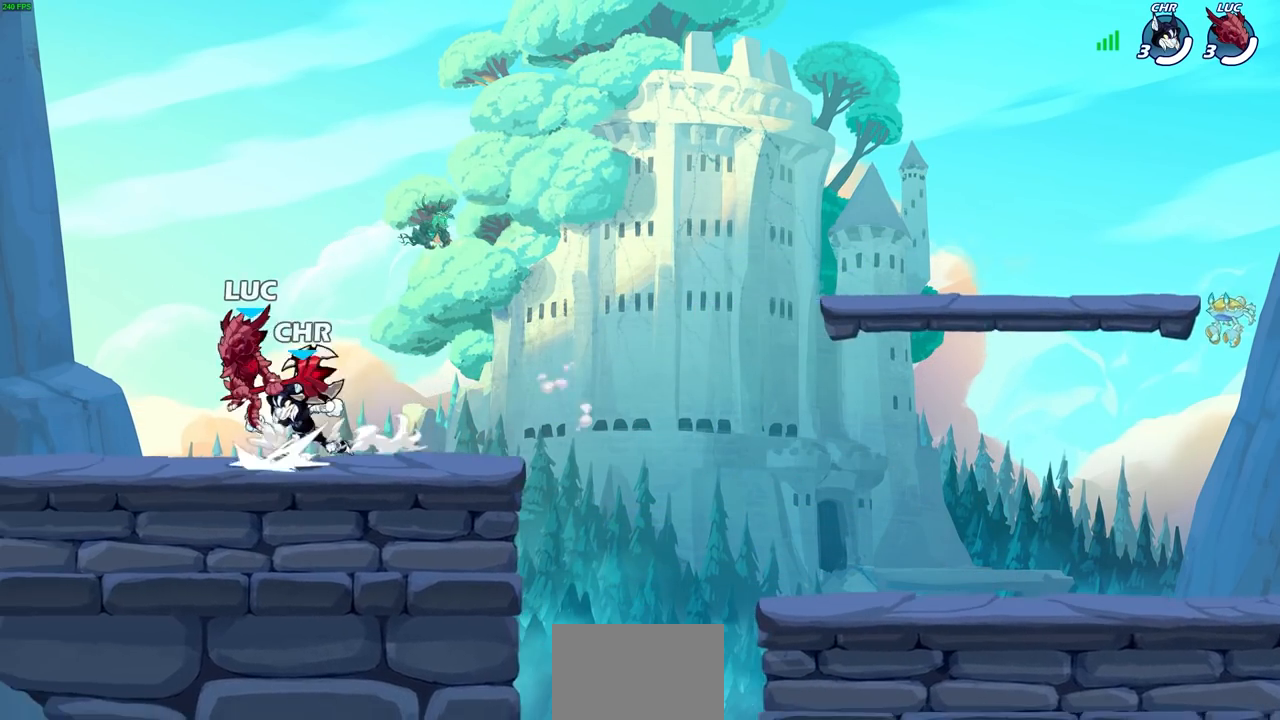
{"buttons": [], "left_stick": "up-right", "right_stick": "center", "events": [[17, "left_stick", "up-left"], [133, "CROSS", "up"], [133, "R2", "up"], [133, "left_stick", "up-right"], [233, "CROSS", "down"], [267, "R2", "down"], [283, "R1", "down"], [433, "CROSS", "up"], [450, "R1", "up"], [467, "R2", "up"]]}
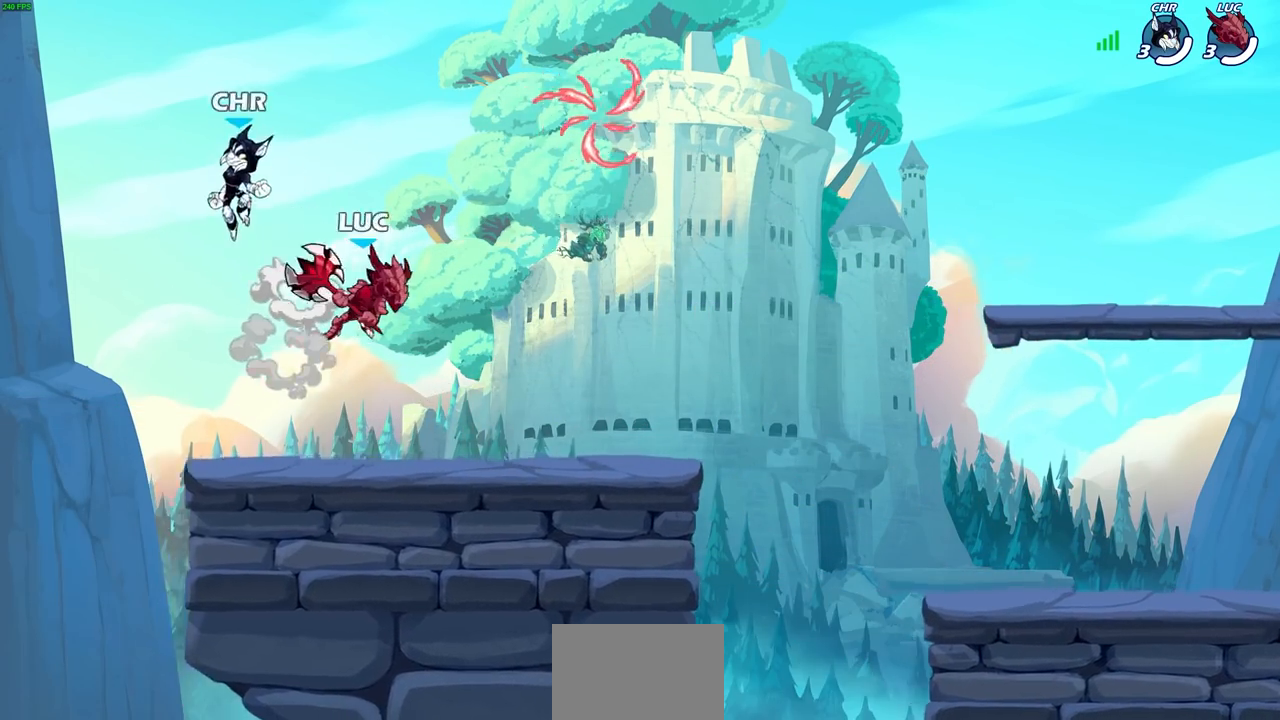
{"buttons": [], "left_stick": "up-right", "right_stick": "center", "events": [[133, "left_stick", "down-right"], [183, "left_stick", "down-left"], [200, "CROSS", "down"], [283, "left_stick", "up-left"], [333, "CROSS", "up"], [400, "left_stick", "up-right"]]}
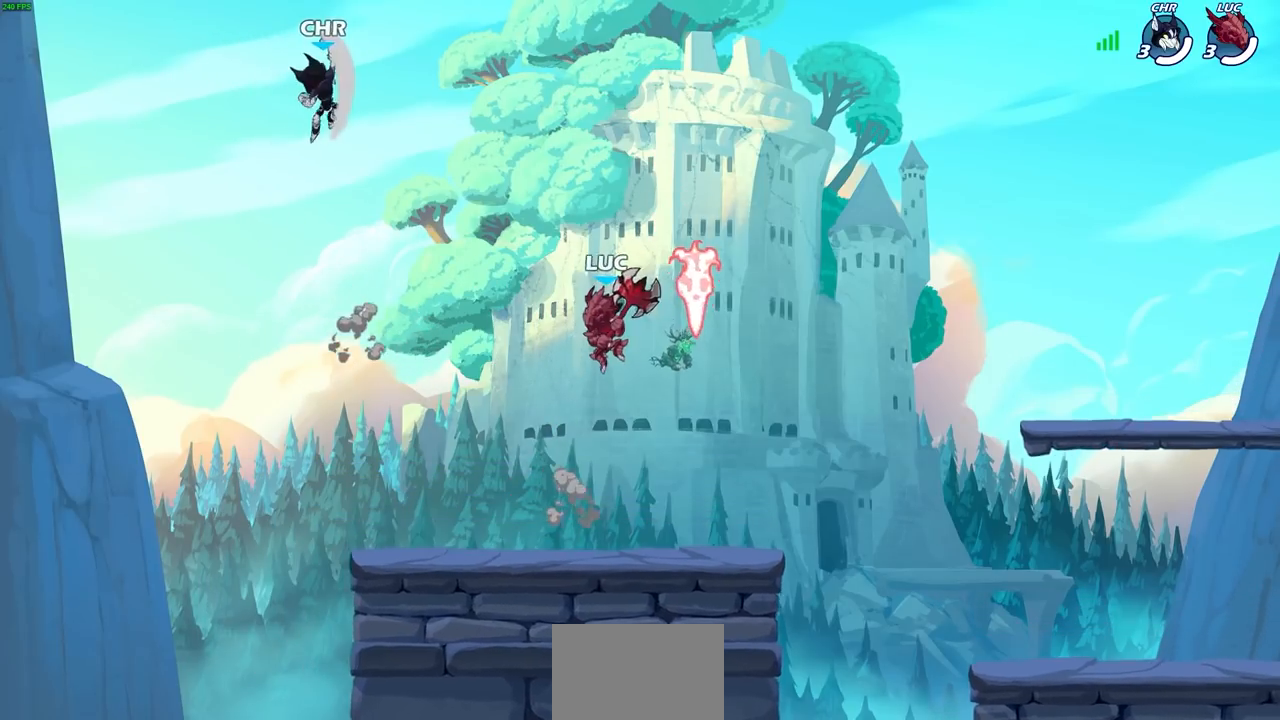
{"buttons": [], "left_stick": "left", "right_stick": "center", "events": [[117, "left_stick", "left"], [267, "left_stick", "right"], [367, "left_stick", "left"]]}
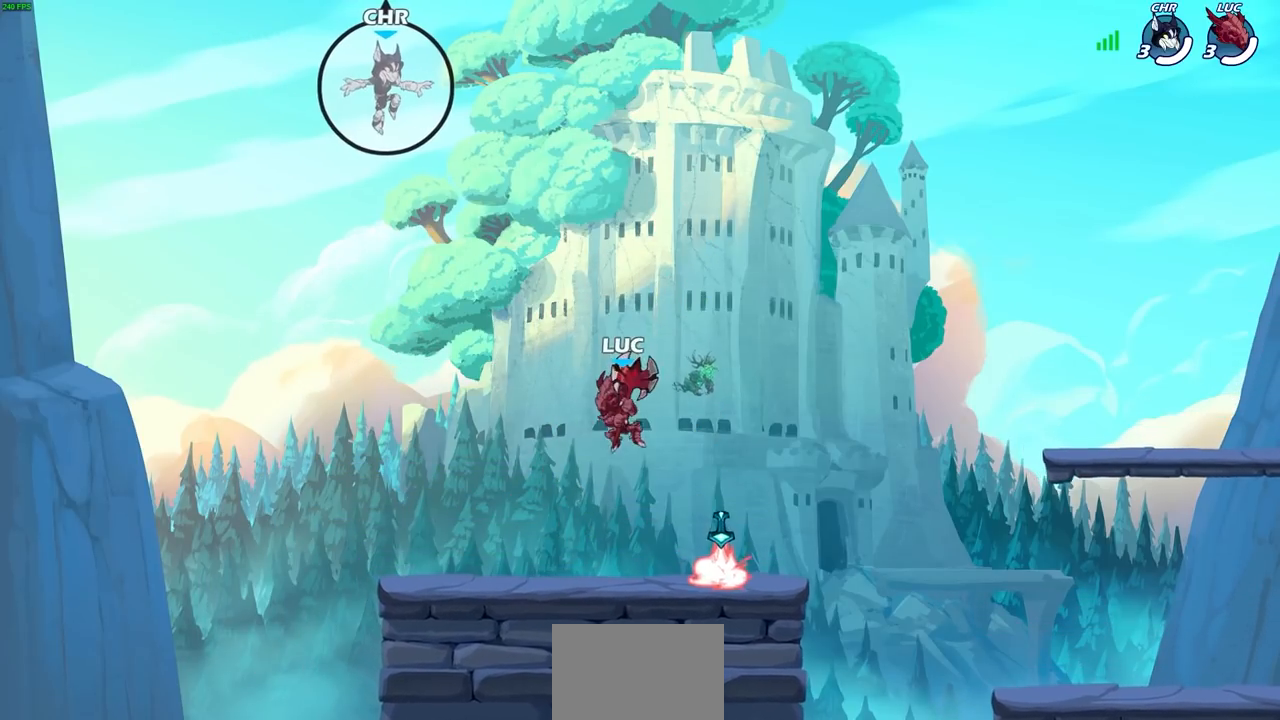
{"buttons": [], "left_stick": "left", "right_stick": "center", "events": [[133, "left_stick", "up-right"], [217, "left_stick", "left"], [283, "CROSS", "down"], [400, "CROSS", "up"]]}
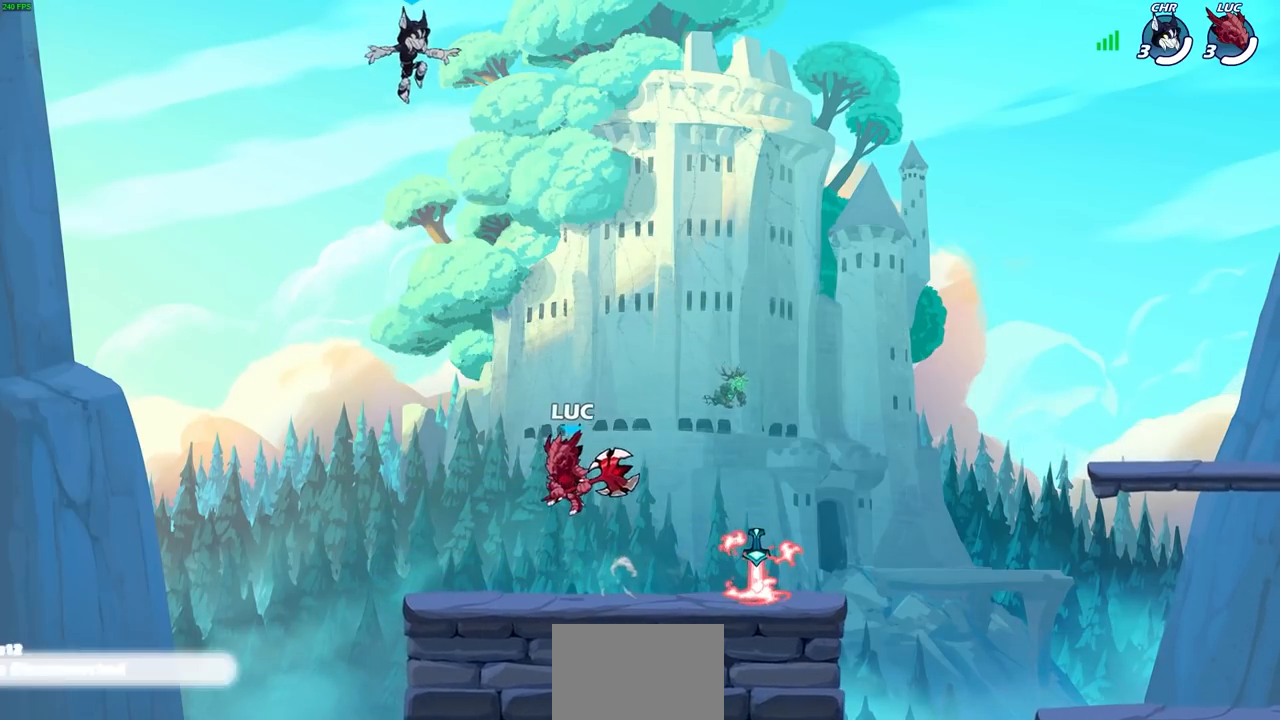
{"buttons": [], "left_stick": "center", "right_stick": "center", "events": [[67, "left_stick", "up"], [117, "R1", "down"], [117, "R2", "down"], [133, "CIRCLE", "down"], [133, "left_stick", "center"], [200, "CIRCLE", "up"], [217, "R1", "up"], [217, "R2", "up"]]}
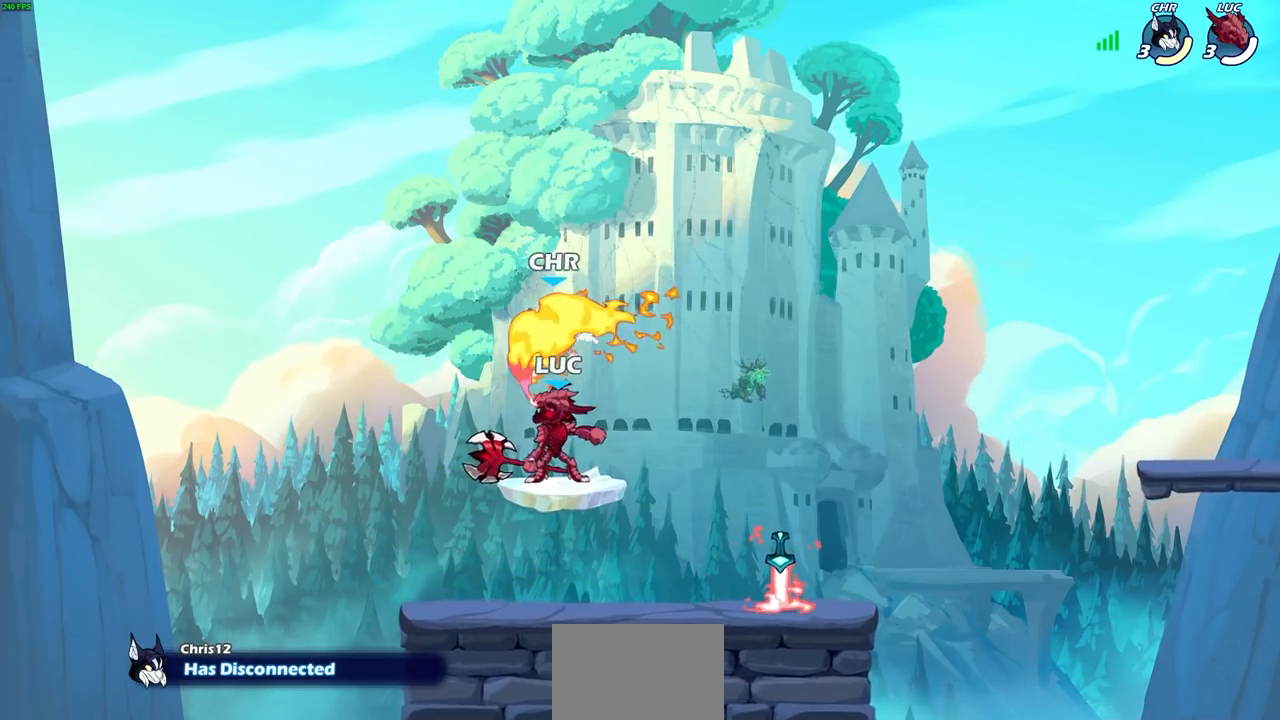
{"buttons": [], "left_stick": "center", "right_stick": "center", "events": []}
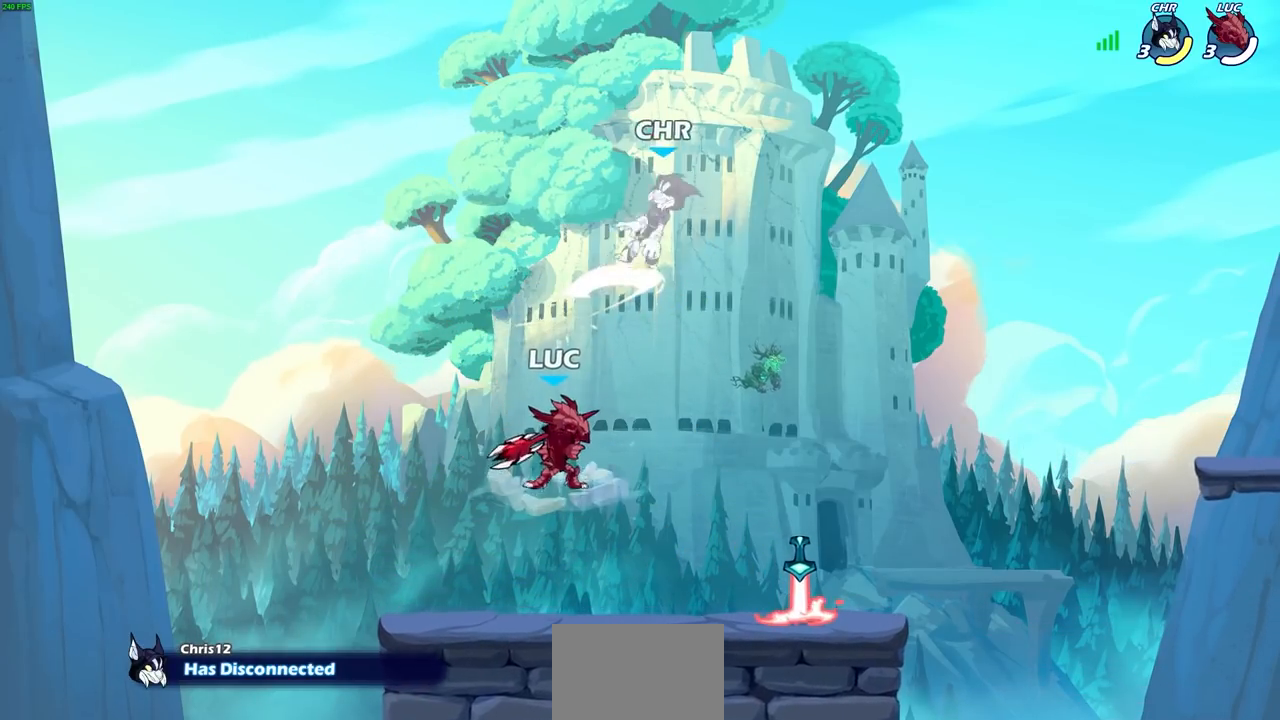
{"buttons": [], "left_stick": "center", "right_stick": "center", "events": []}
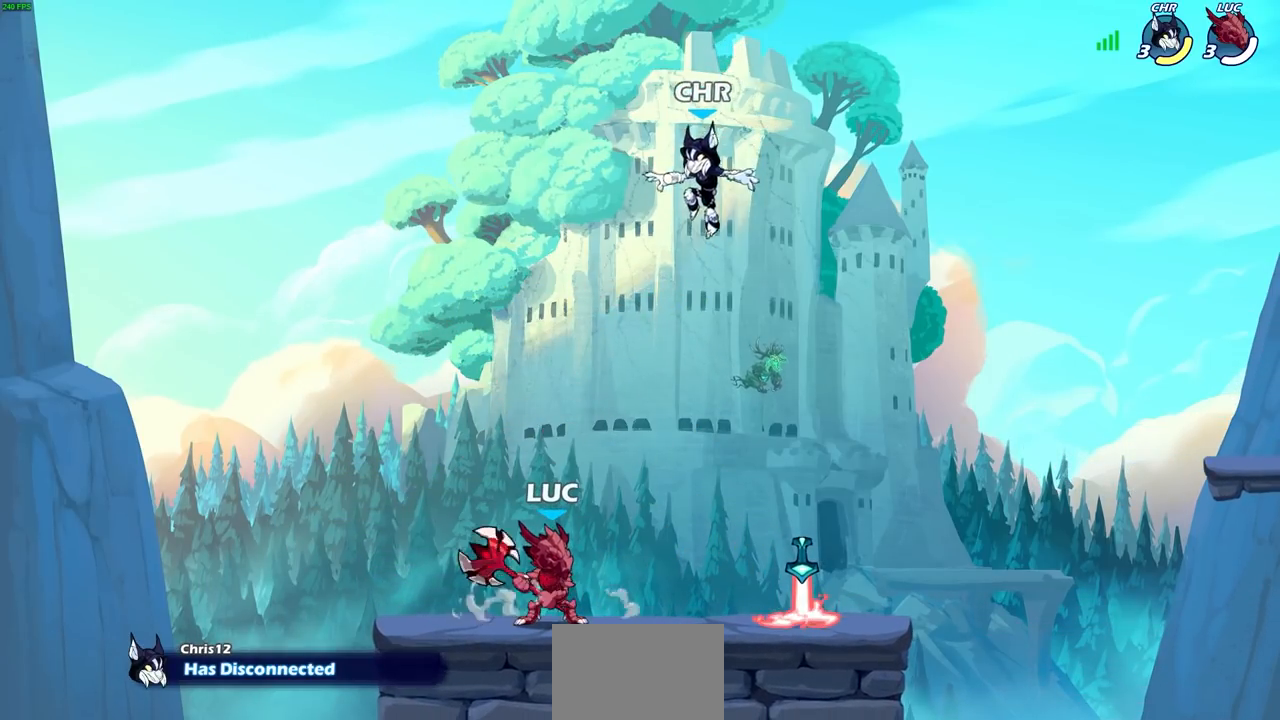
{"buttons": [], "left_stick": "left", "right_stick": "center", "events": [[283, "CIRCLE", "down"], [367, "CIRCLE", "up"], [450, "left_stick", "left"]]}